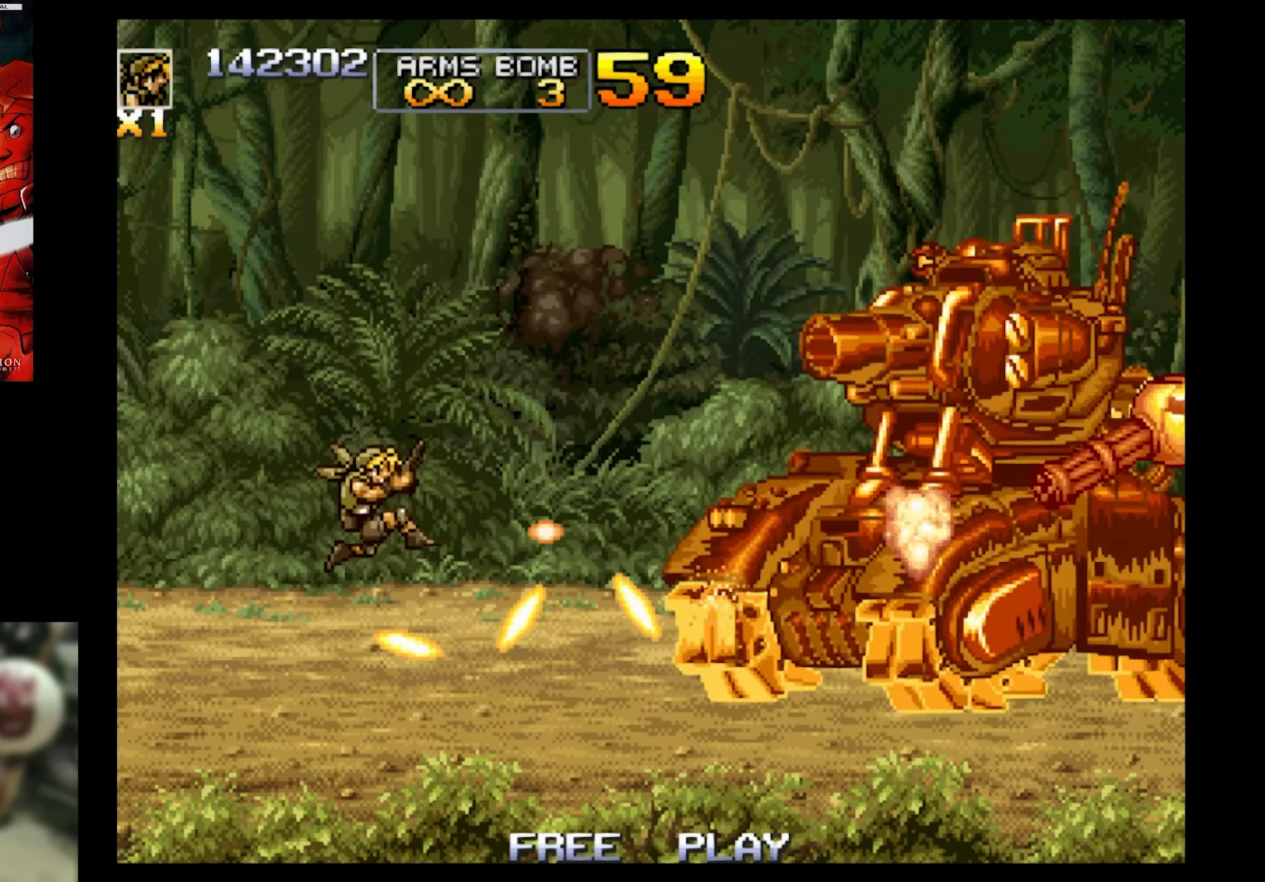
Gameplay with a controller (PlayStation layout); each line is a JSON object with the inputs held at the frame after it. "events" lists button and stick changes between this image and that frame as [ms after this image, input, new state], when the widget could be followed in between. Not read: L3 R3 left_stick right_stick.
{"buttons": ["SQUARE"], "events": [[150, "CIRCLE", "up"], [200, "CIRCLE", "down"], [200, "DPAD_RIGHT", "up"], [317, "CIRCLE", "up"], [367, "CIRCLE", "down"], [467, "CIRCLE", "up"]]}
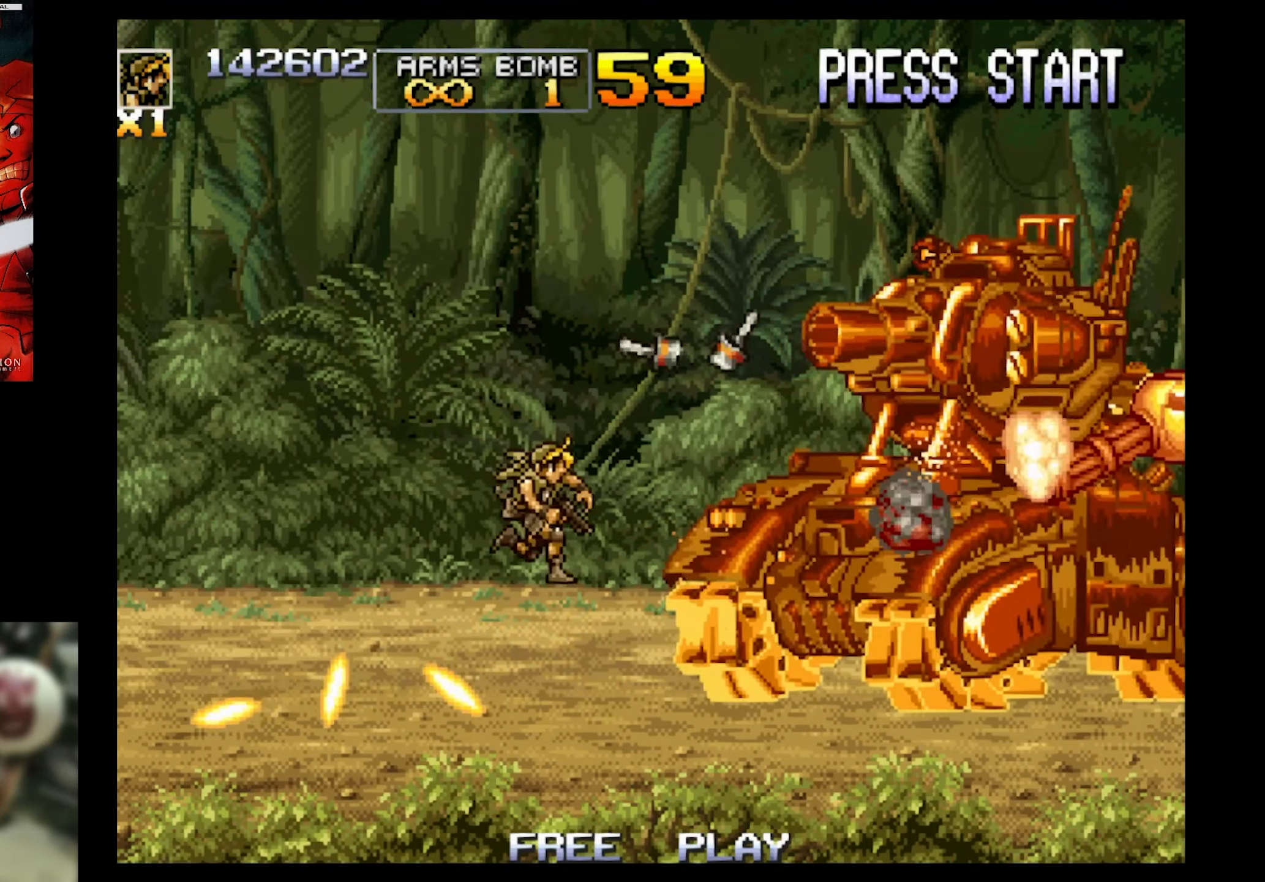
{"buttons": ["SQUARE", "DPAD_LEFT"], "events": [[17, "DPAD_LEFT", "down"], [84, "CIRCLE", "down"], [134, "CIRCLE", "up"]]}
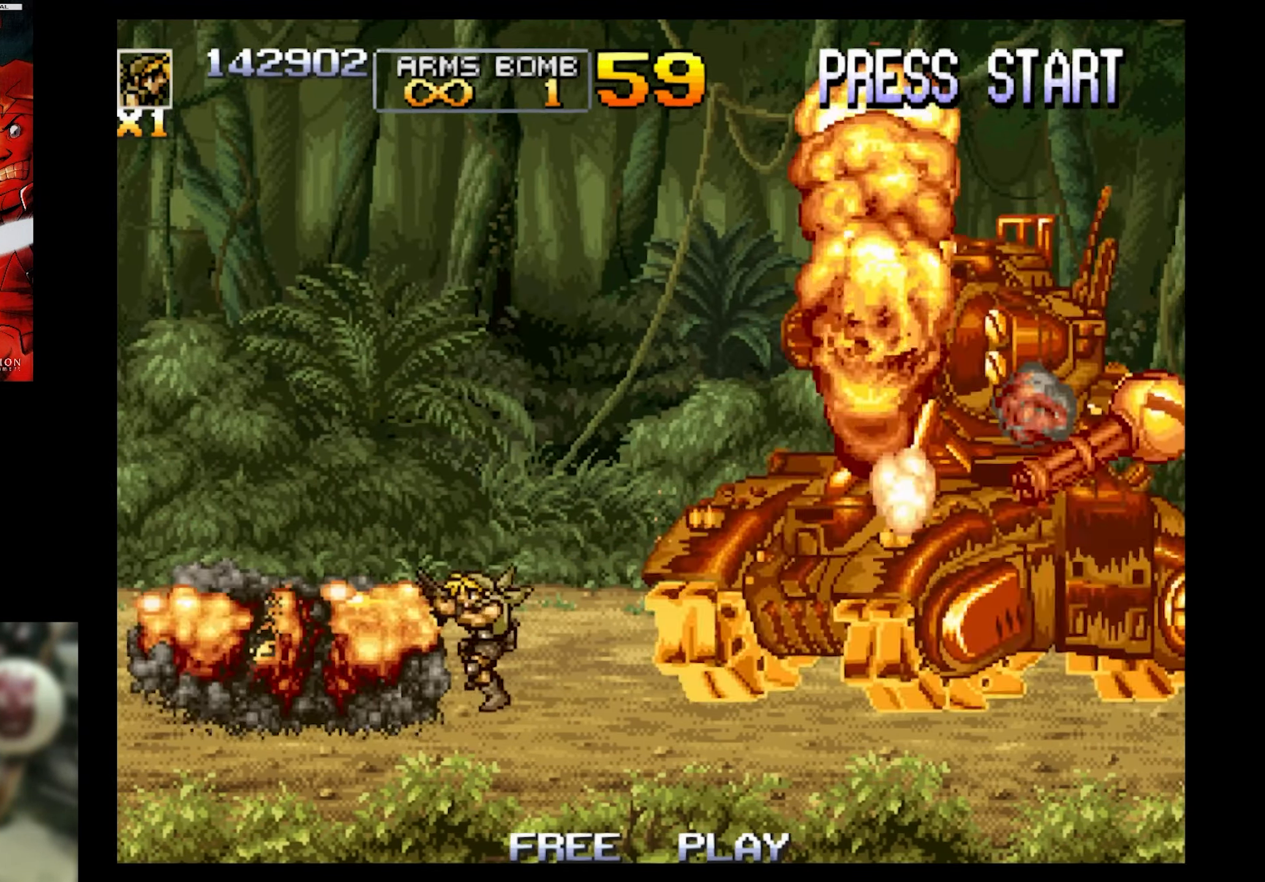
{"buttons": ["SQUARE", "DPAD_LEFT"], "events": []}
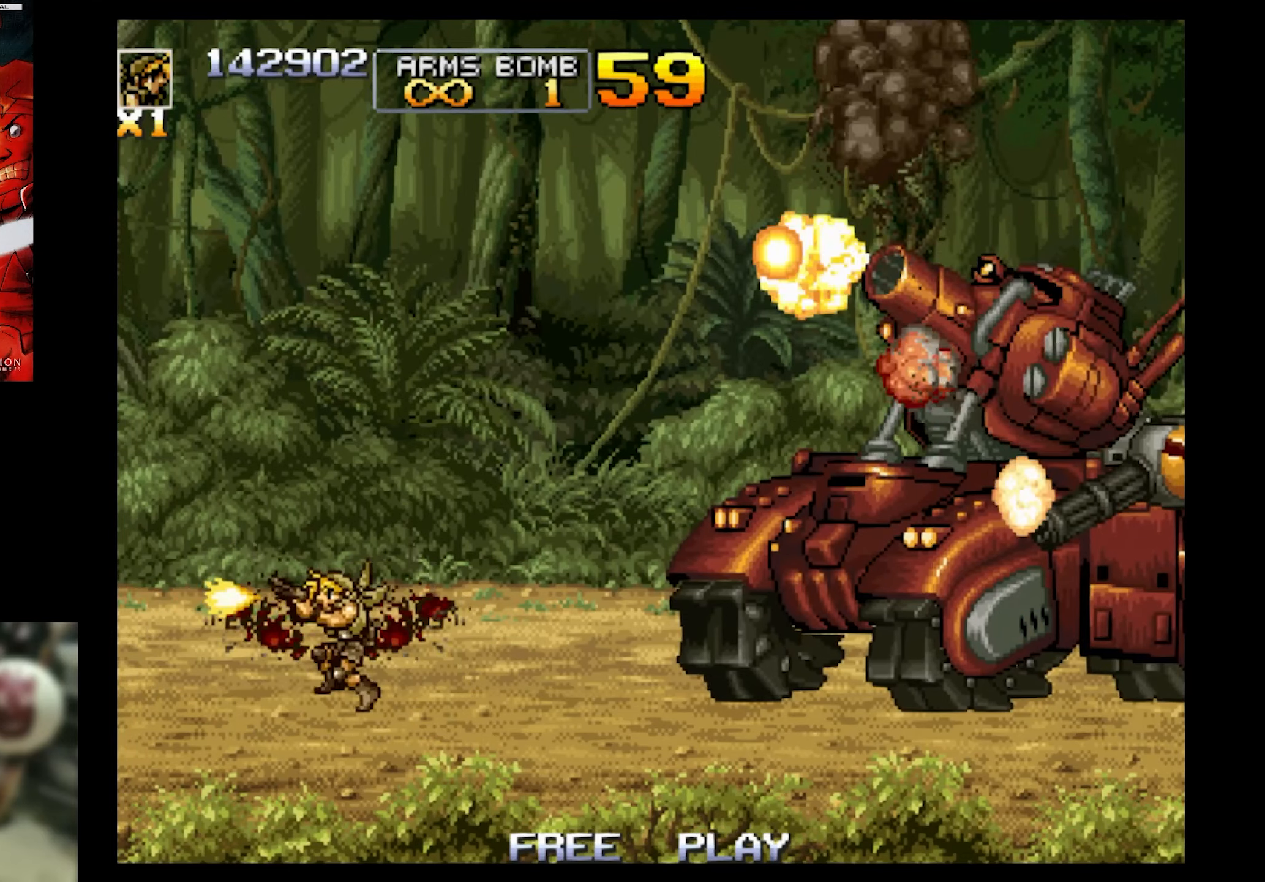
{"buttons": ["SQUARE"], "events": [[100, "DPAD_LEFT", "up"], [100, "DPAD_RIGHT", "down"], [233, "DPAD_RIGHT", "up"]]}
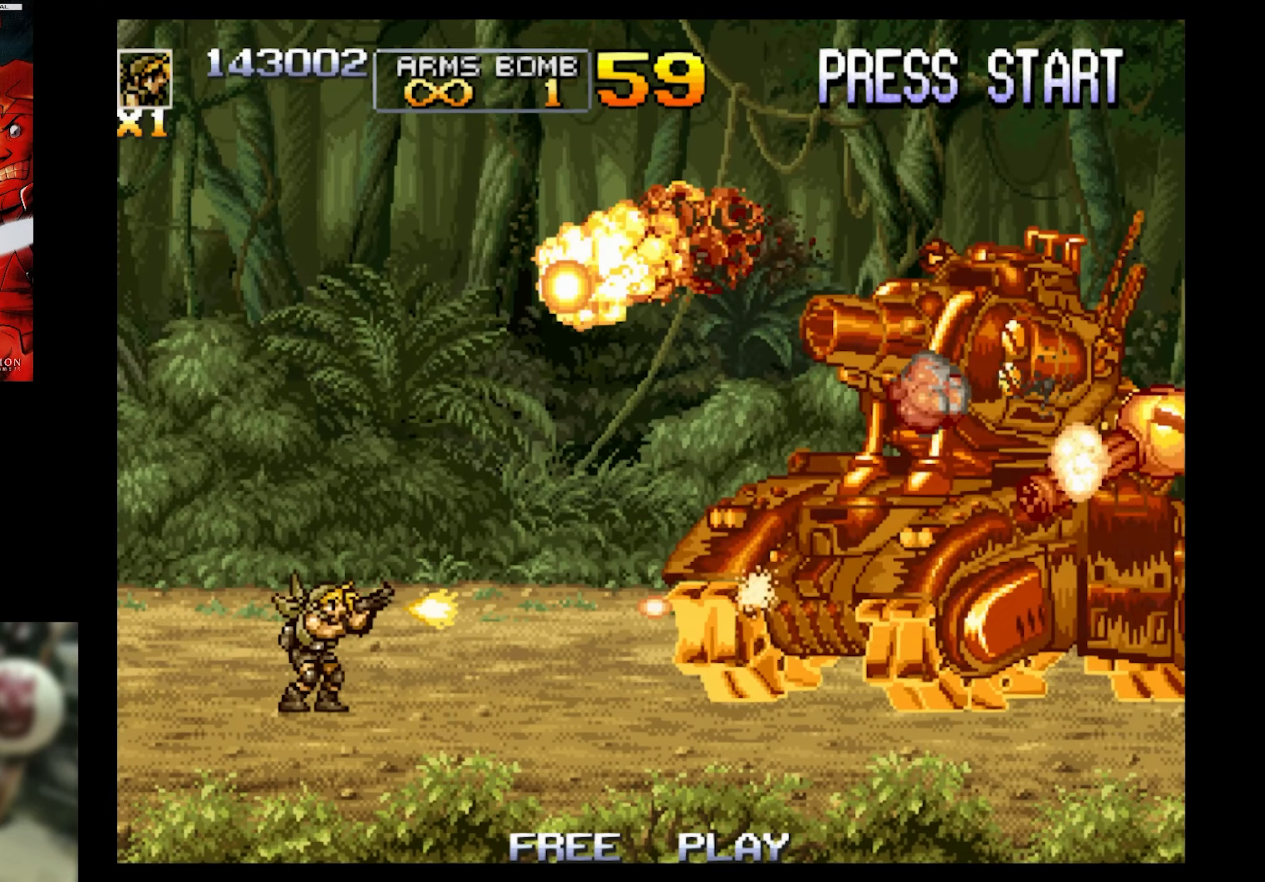
{"buttons": ["CROSS", "SQUARE", "DPAD_LEFT"], "events": [[50, "DPAD_RIGHT", "down"], [366, "DPAD_LEFT", "down"], [366, "DPAD_RIGHT", "up"], [433, "CROSS", "down"]]}
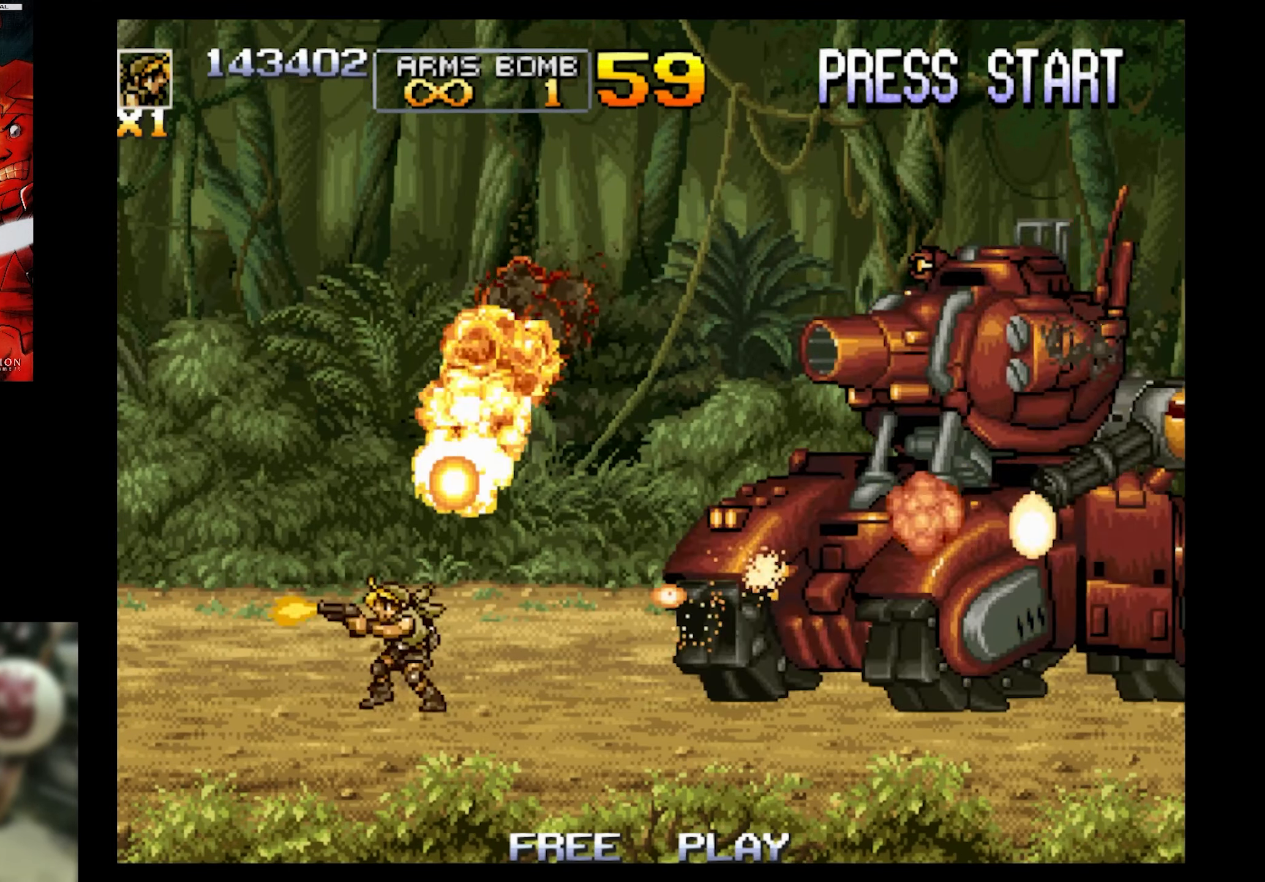
{"buttons": ["SQUARE", "DPAD_RIGHT"], "events": [[100, "DPAD_UP", "down"], [150, "CROSS", "up"], [250, "CROSS", "down"], [300, "CROSS", "up"], [300, "DPAD_LEFT", "up"], [300, "DPAD_RIGHT", "down"], [300, "DPAD_UP", "up"]]}
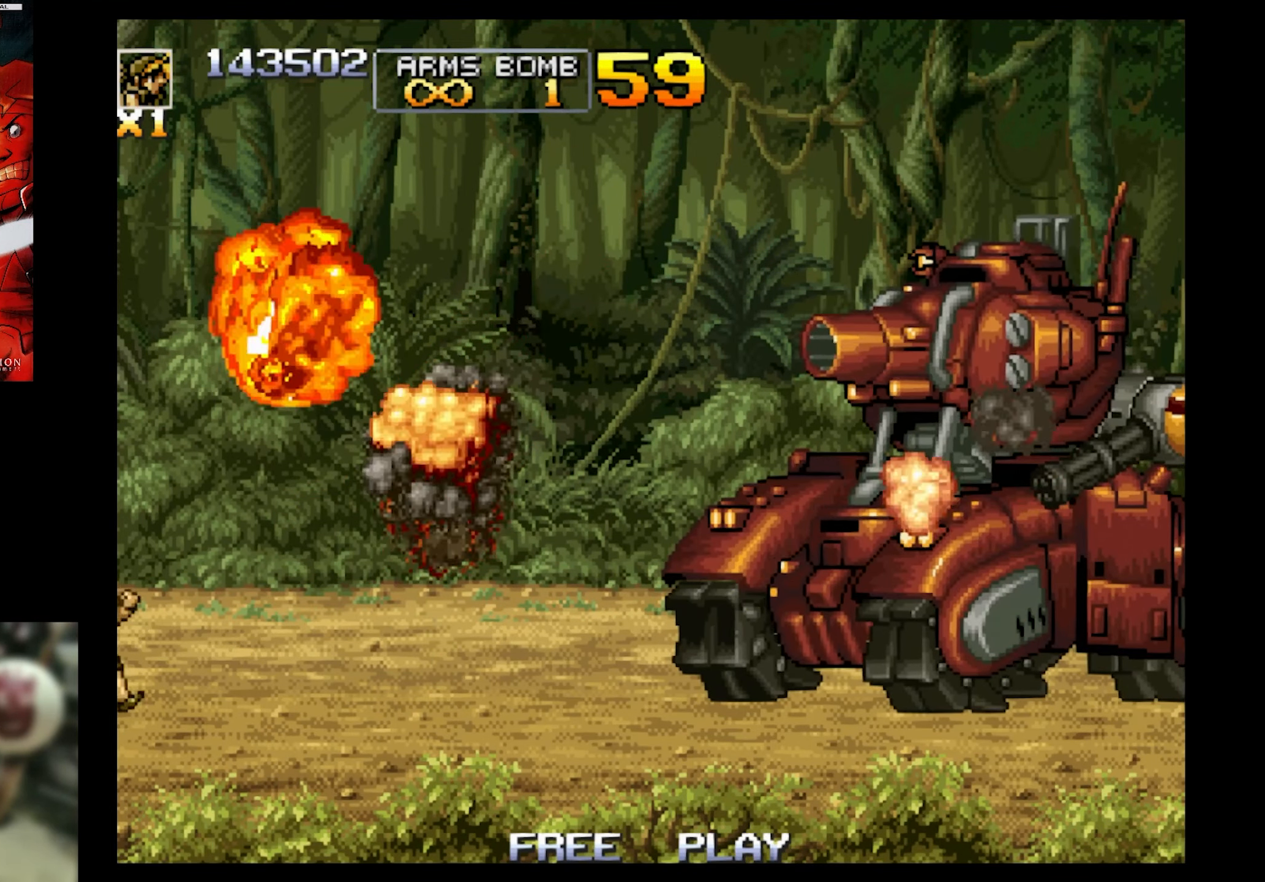
{"buttons": [], "events": [[166, "DPAD_RIGHT", "up"], [316, "SQUARE", "up"]]}
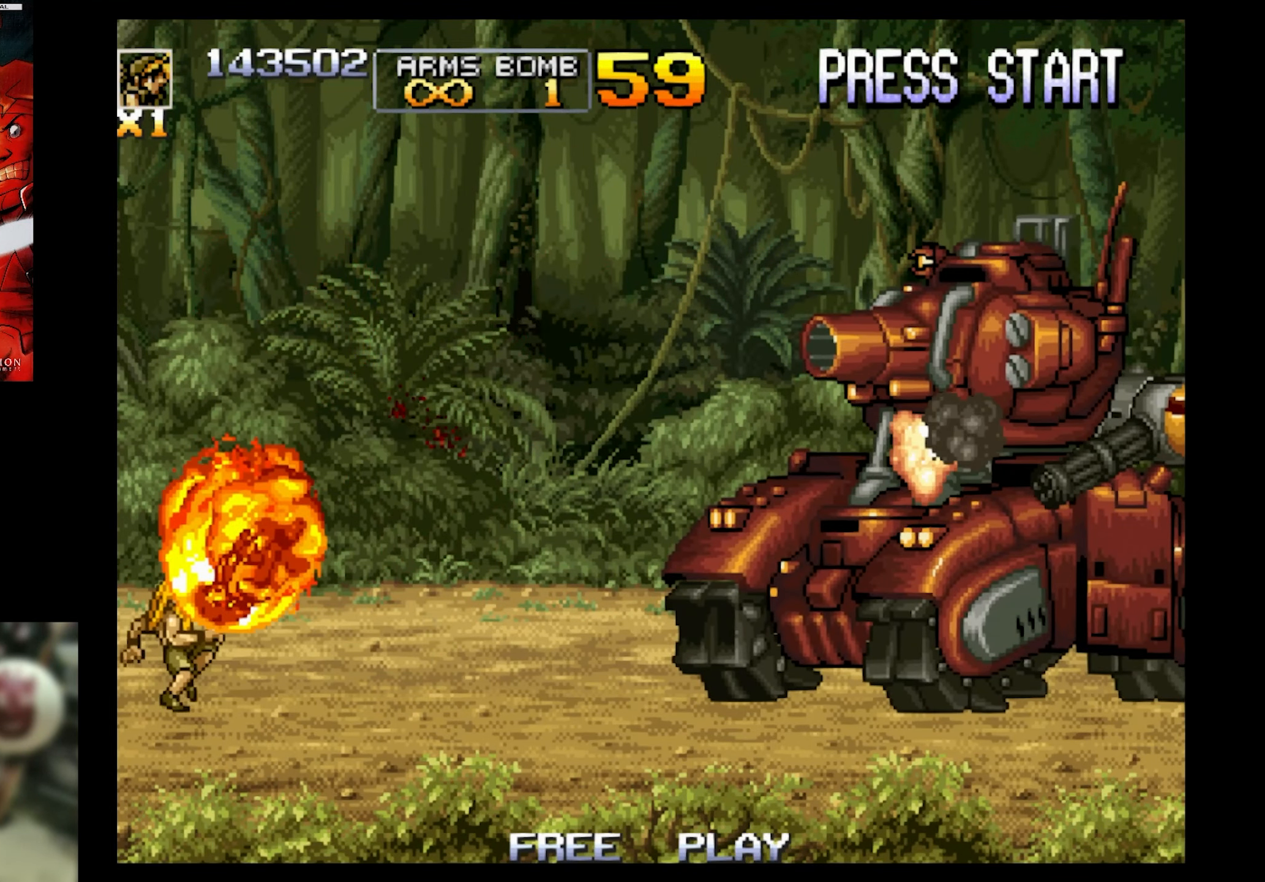
{"buttons": ["SQUARE"], "events": [[350, "SQUARE", "down"]]}
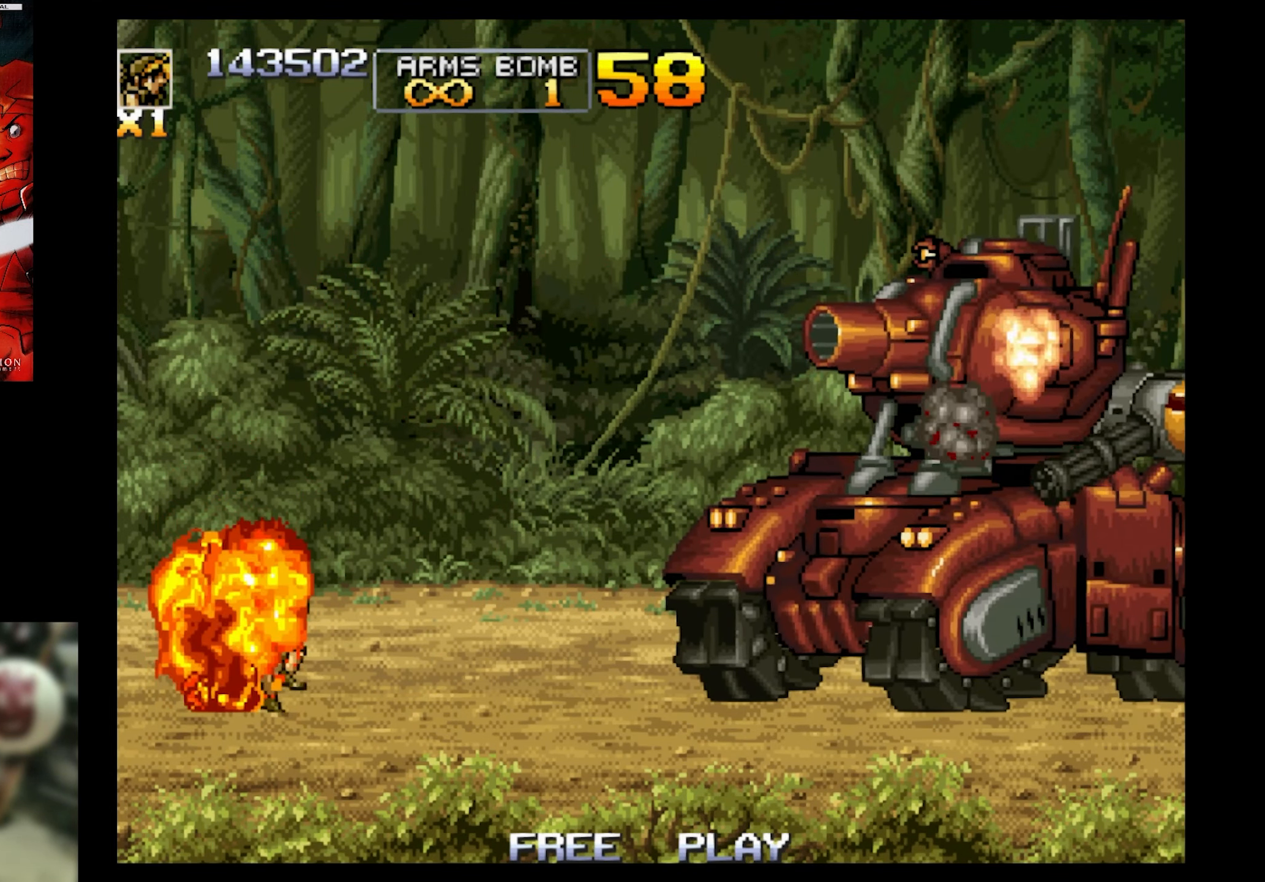
{"buttons": ["SQUARE"], "events": [[16, "SQUARE", "up"], [450, "SQUARE", "down"]]}
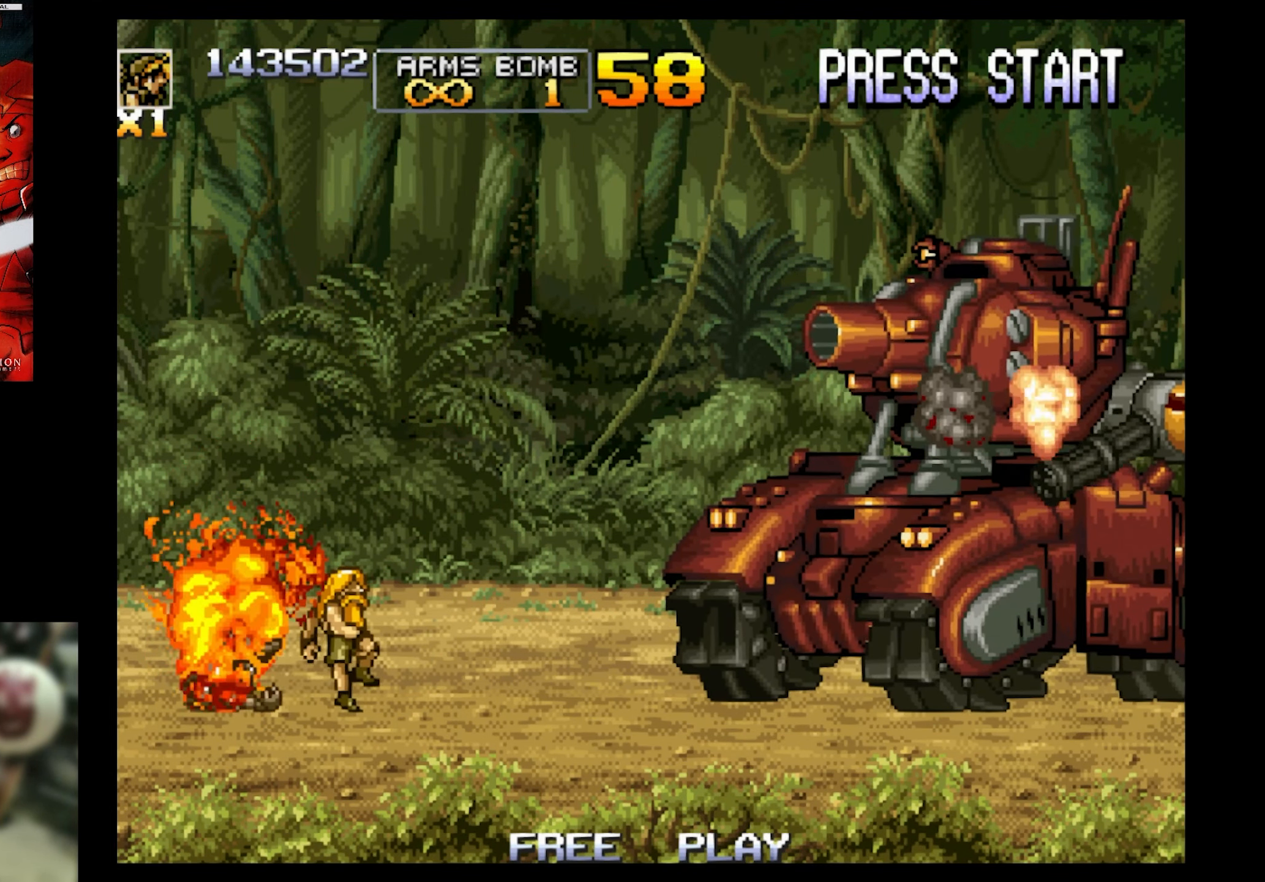
{"buttons": [], "events": [[66, "SQUARE", "up"], [233, "SQUARE", "down"], [483, "SQUARE", "up"]]}
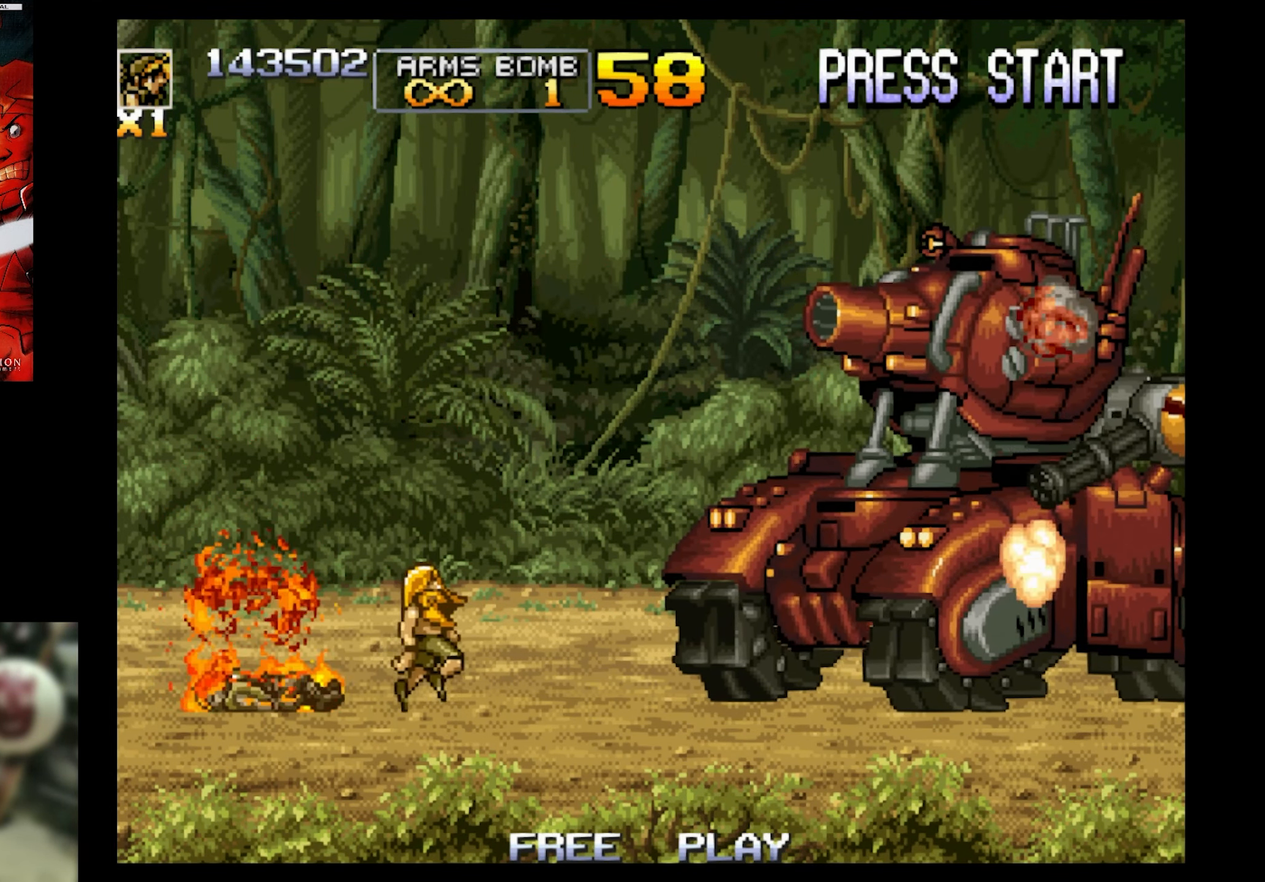
{"buttons": [], "events": [[366, "START", "down"], [500, "START", "up"]]}
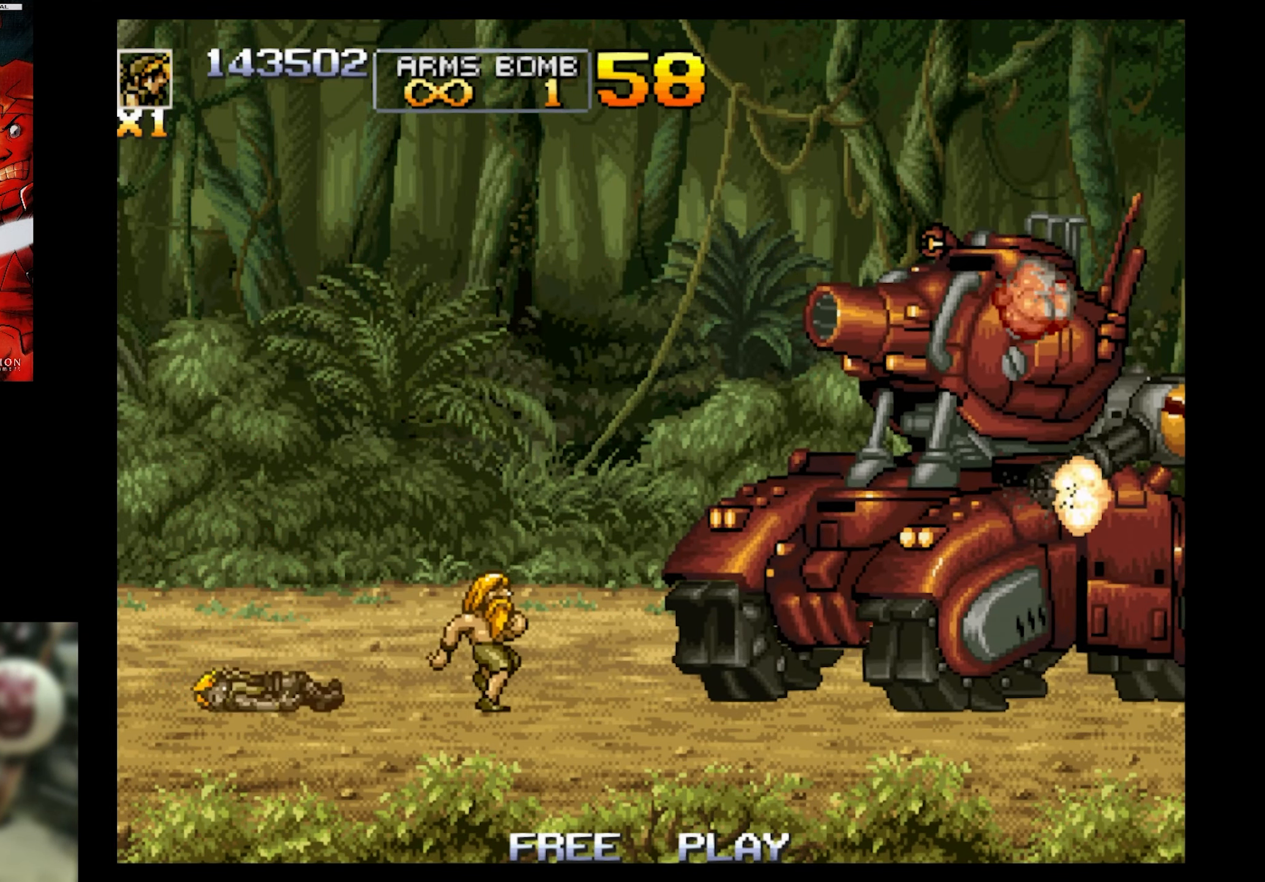
{"buttons": ["SQUARE"], "events": [[100, "START", "down"], [250, "START", "up"], [466, "SQUARE", "down"]]}
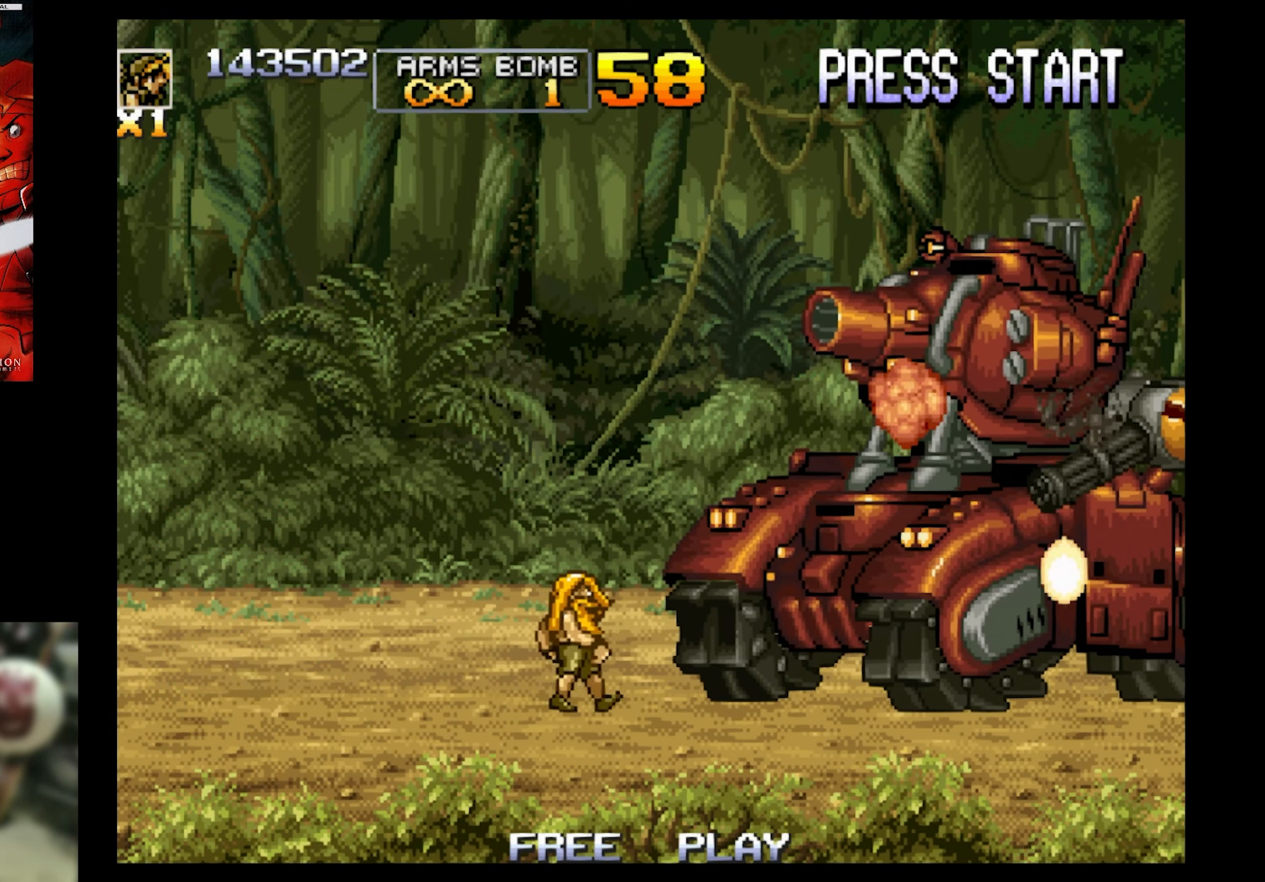
{"buttons": [], "events": [[467, "SQUARE", "up"]]}
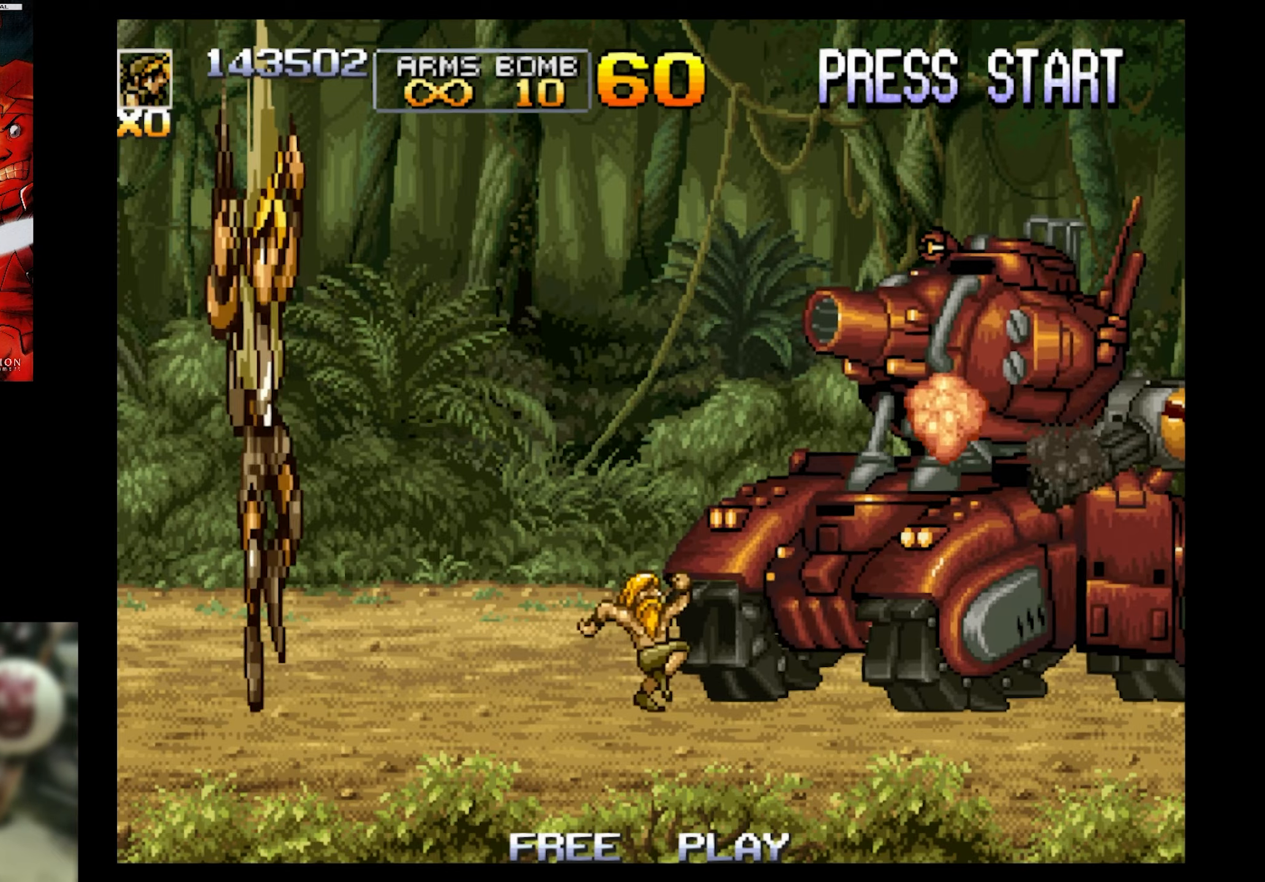
{"buttons": ["SQUARE"], "events": [[183, "START", "down"], [283, "START", "up"], [450, "SQUARE", "down"]]}
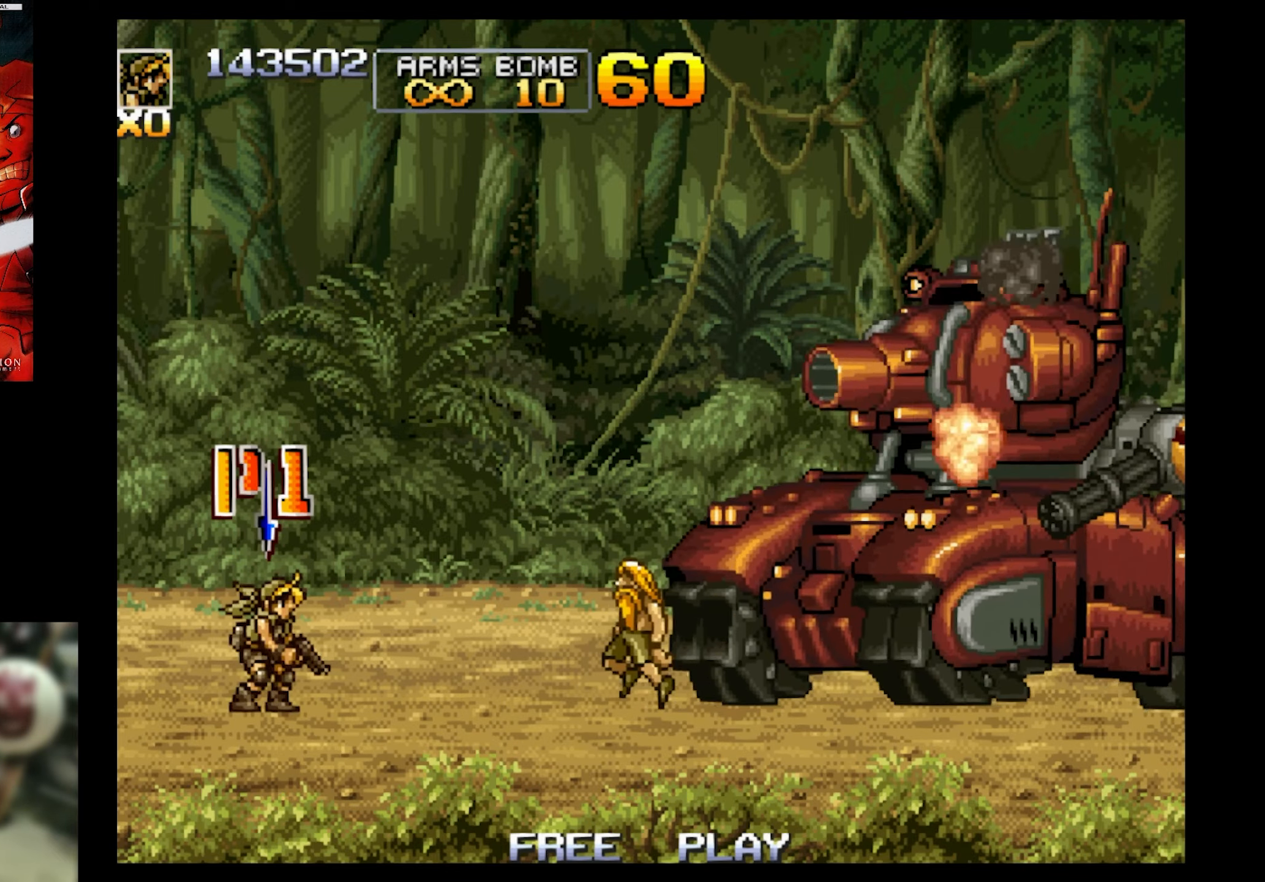
{"buttons": ["SQUARE", "DPAD_RIGHT"], "events": [[17, "DPAD_RIGHT", "down"]]}
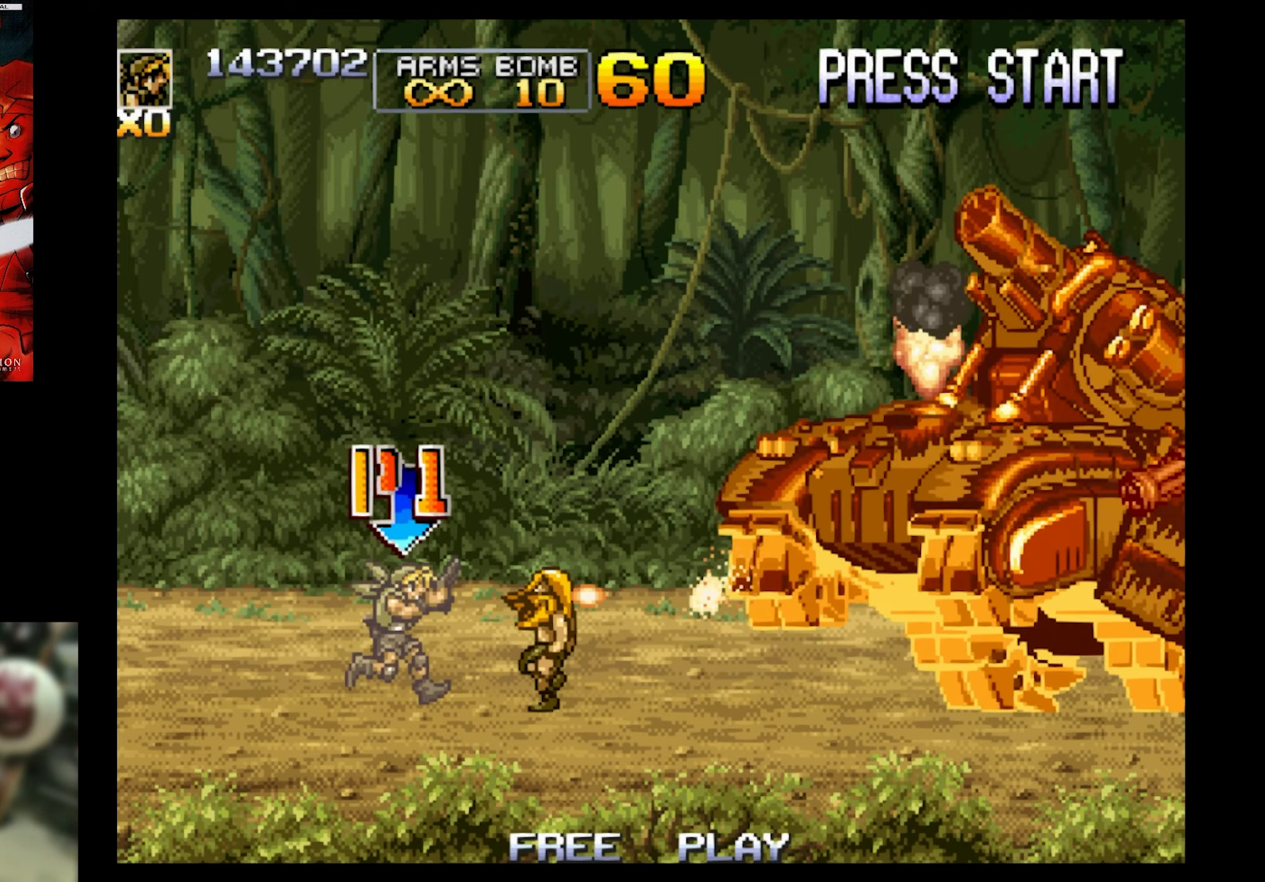
{"buttons": ["SQUARE", "DPAD_LEFT"], "events": [[300, "DPAD_LEFT", "down"], [300, "DPAD_RIGHT", "up"]]}
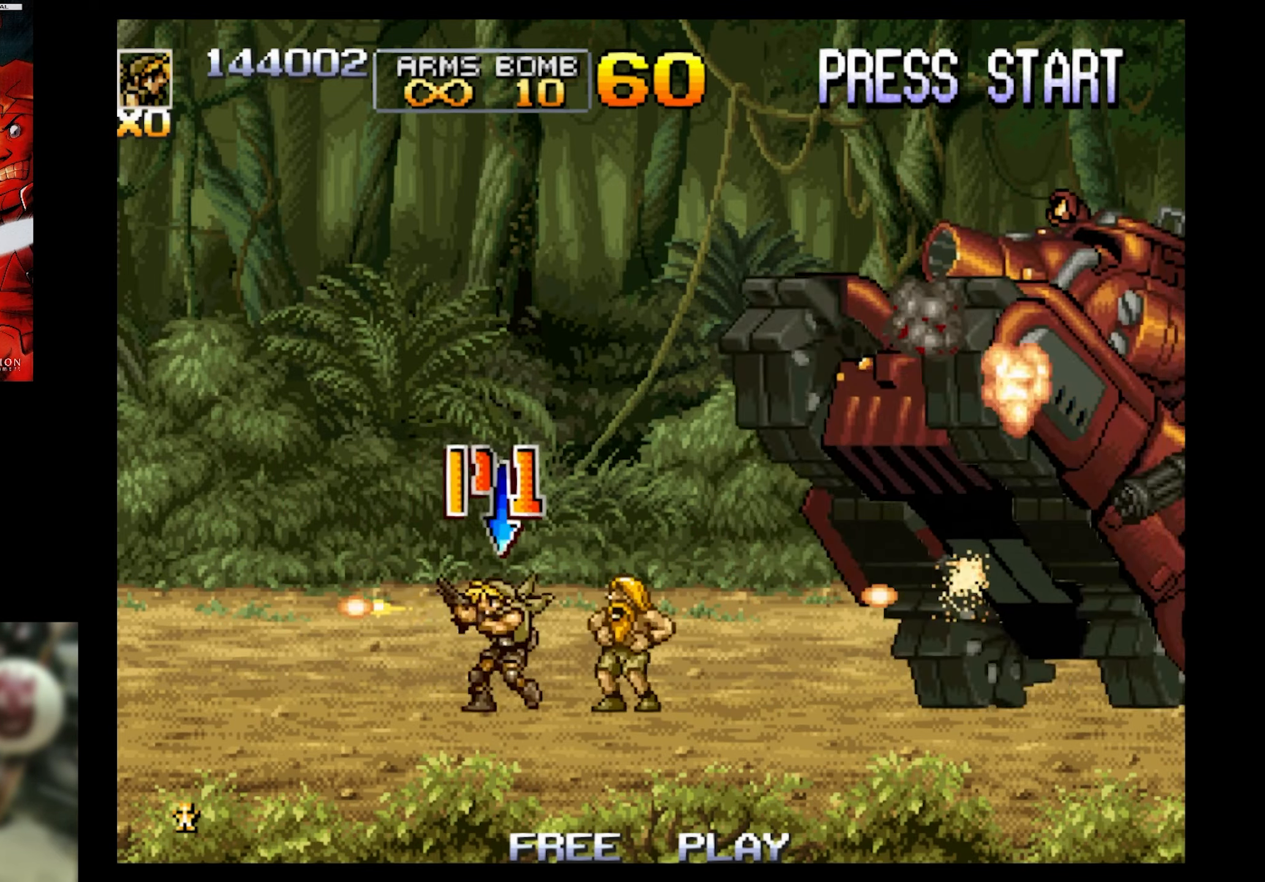
{"buttons": ["SQUARE", "DPAD_RIGHT"], "events": [[200, "DPAD_UP", "down"], [267, "DPAD_LEFT", "up"], [267, "DPAD_RIGHT", "down"], [267, "DPAD_UP", "up"]]}
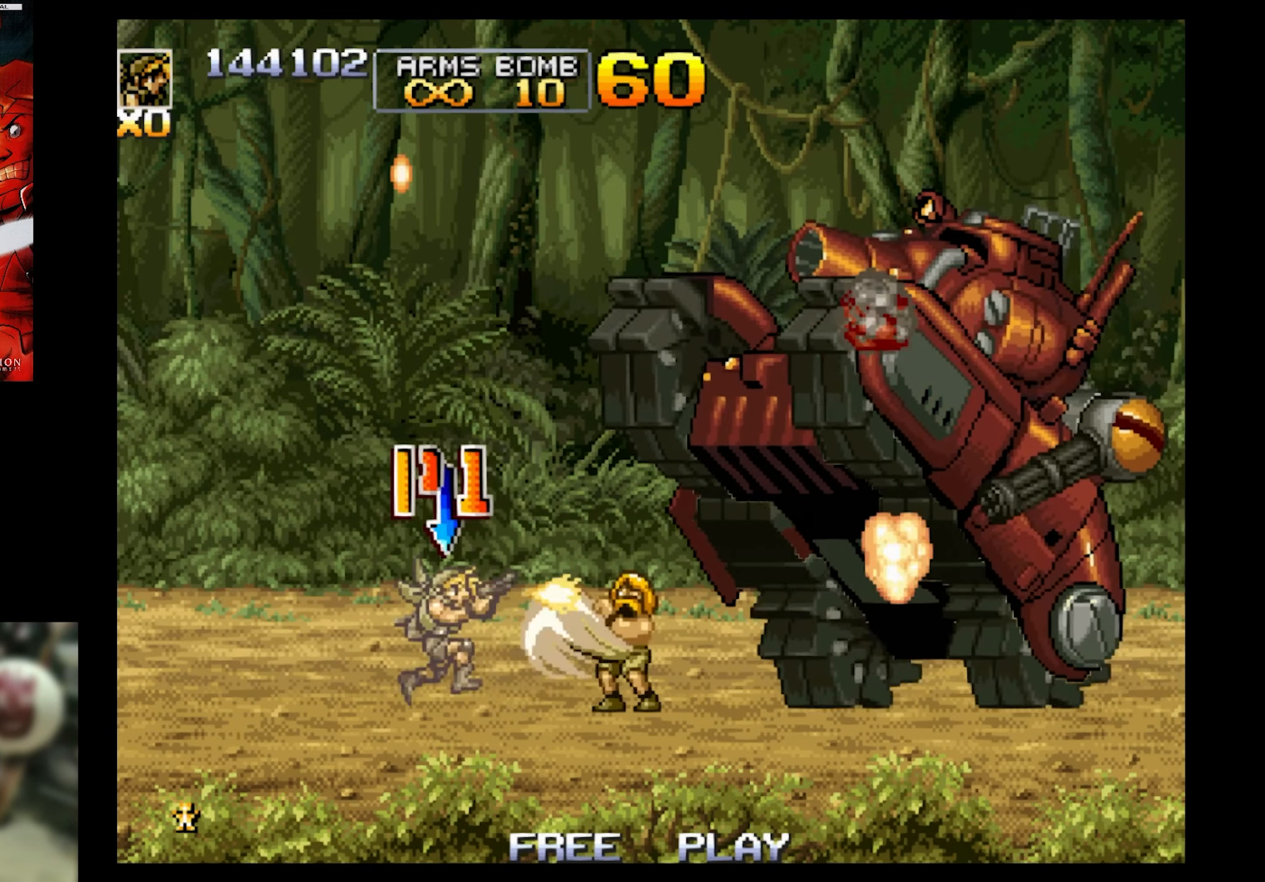
{"buttons": ["CROSS", "SQUARE", "DPAD_LEFT"], "events": [[33, "DPAD_LEFT", "down"], [33, "DPAD_RIGHT", "up"], [183, "CROSS", "down"], [333, "CROSS", "up"], [433, "CROSS", "down"]]}
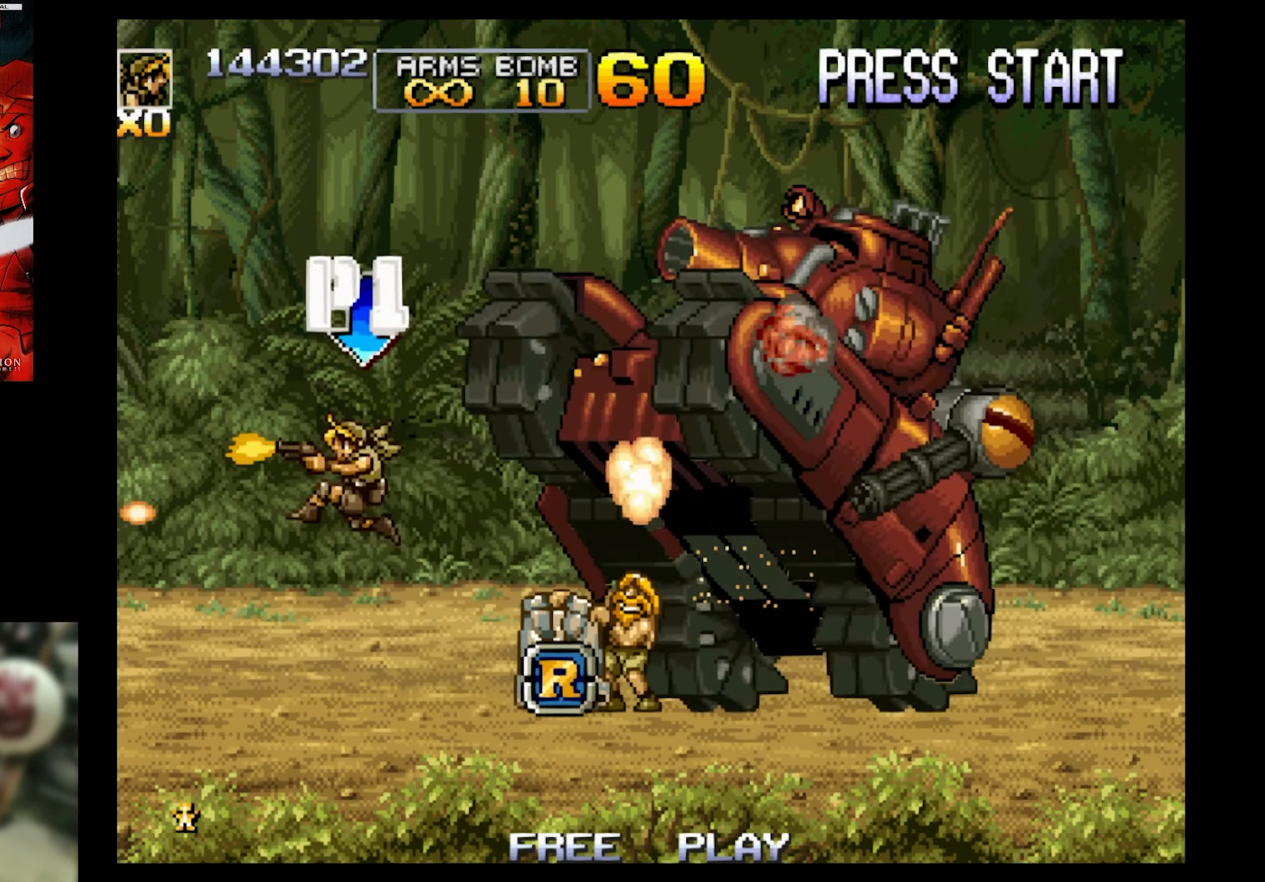
{"buttons": ["SQUARE", "DPAD_LEFT"], "events": [[50, "CROSS", "up"]]}
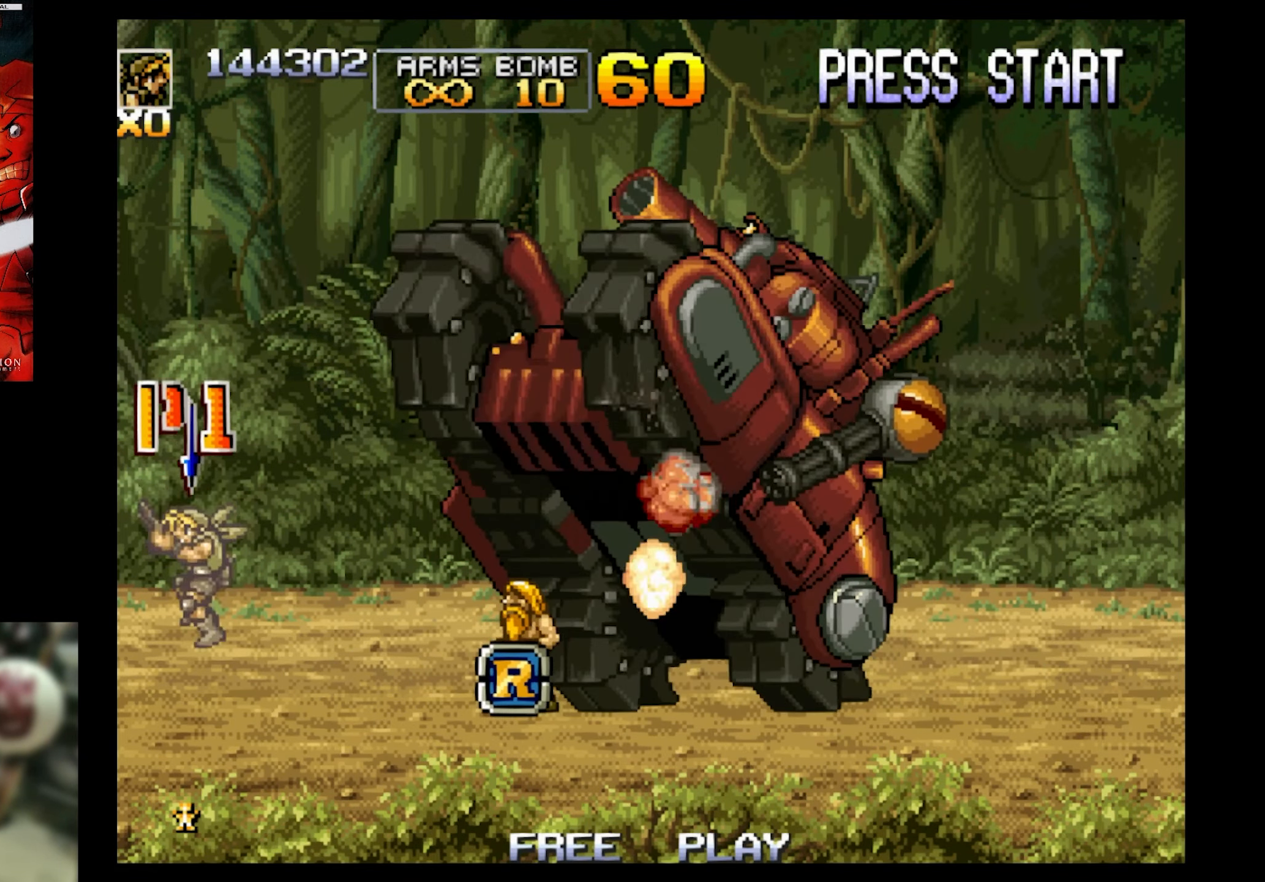
{"buttons": ["CROSS", "SQUARE", "DPAD_LEFT"], "events": [[317, "CROSS", "down"]]}
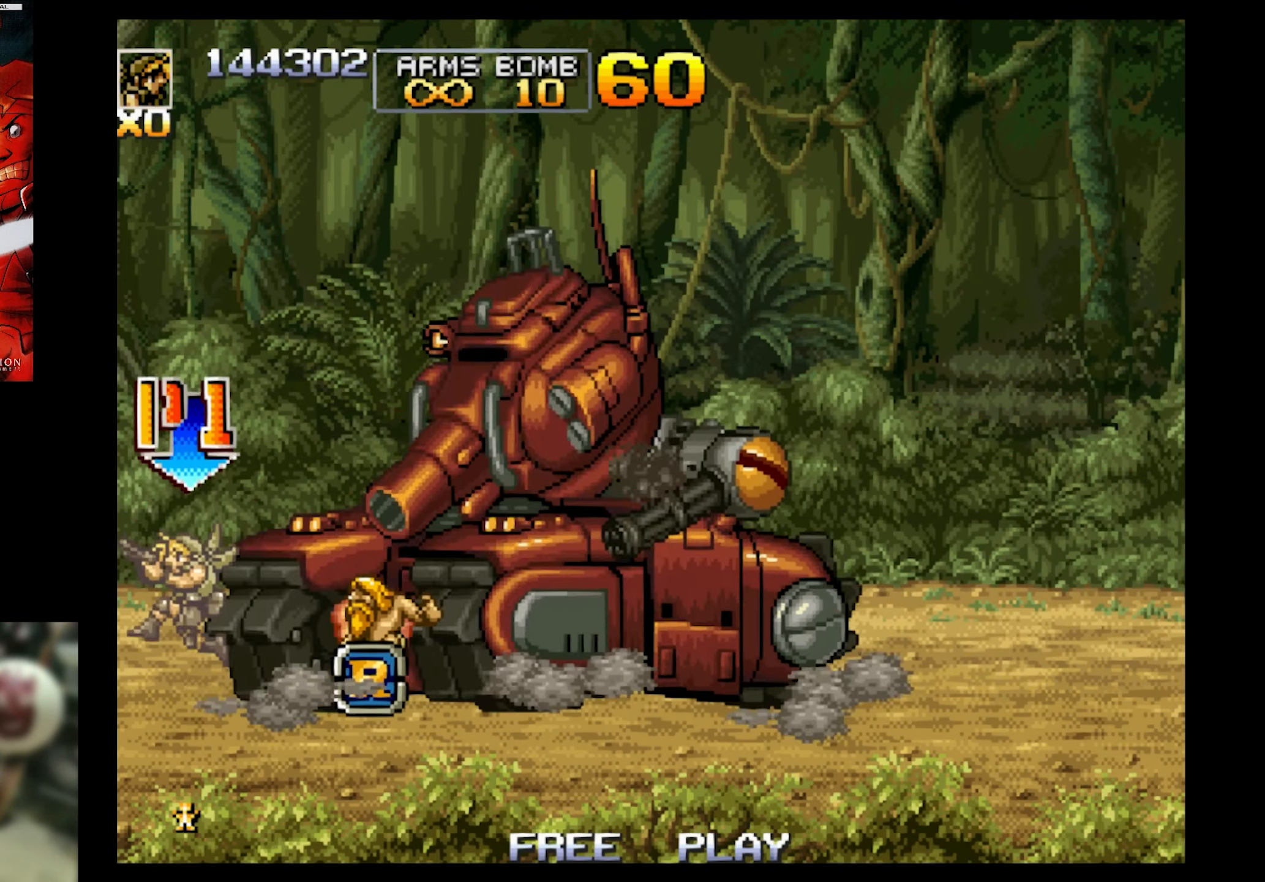
{"buttons": ["SQUARE"], "events": [[117, "DPAD_LEFT", "up"], [183, "CROSS", "up"], [250, "DPAD_RIGHT", "down"], [483, "DPAD_RIGHT", "up"]]}
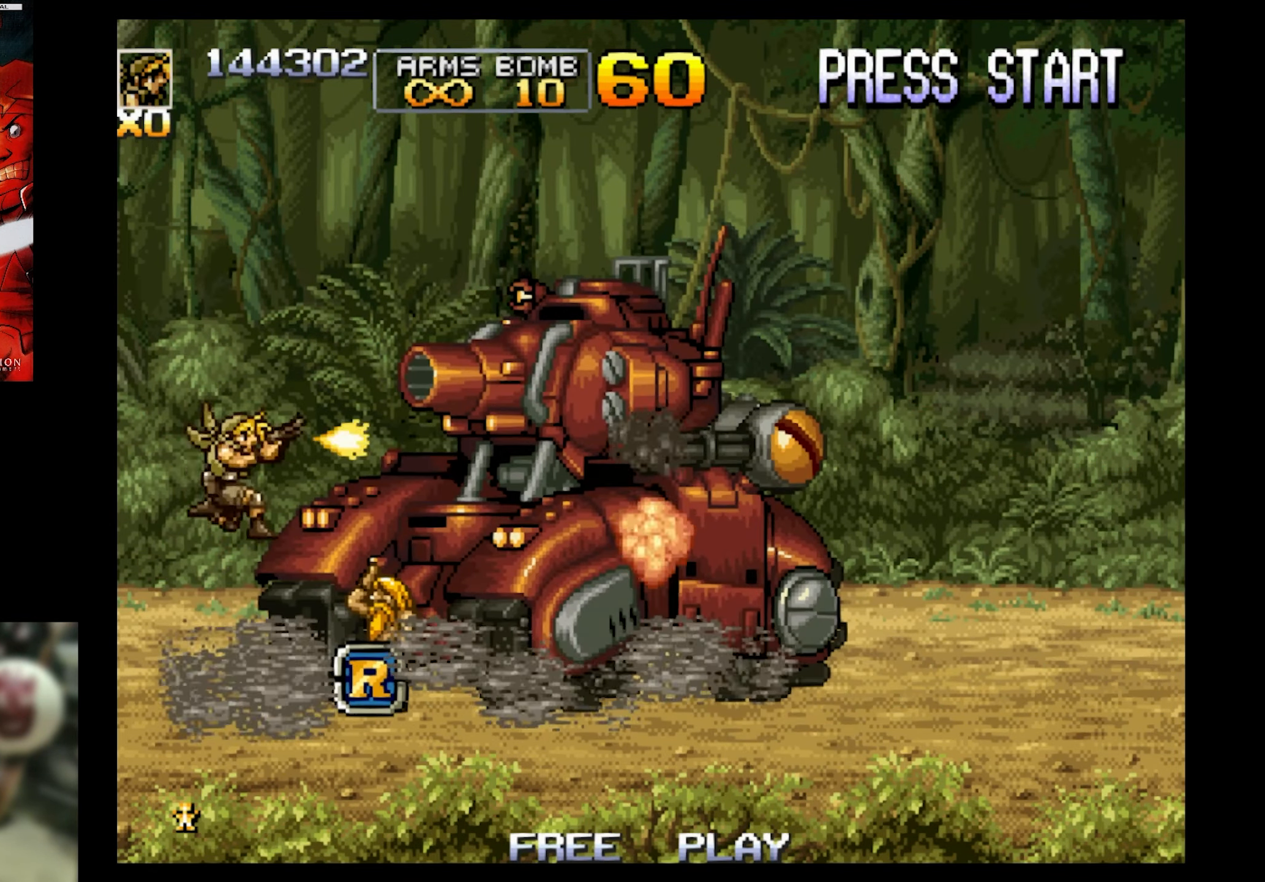
{"buttons": ["CIRCLE", "SQUARE"], "events": [[33, "CIRCLE", "down"], [167, "CIRCLE", "up"], [217, "CIRCLE", "down"], [383, "CIRCLE", "up"], [433, "CIRCLE", "down"]]}
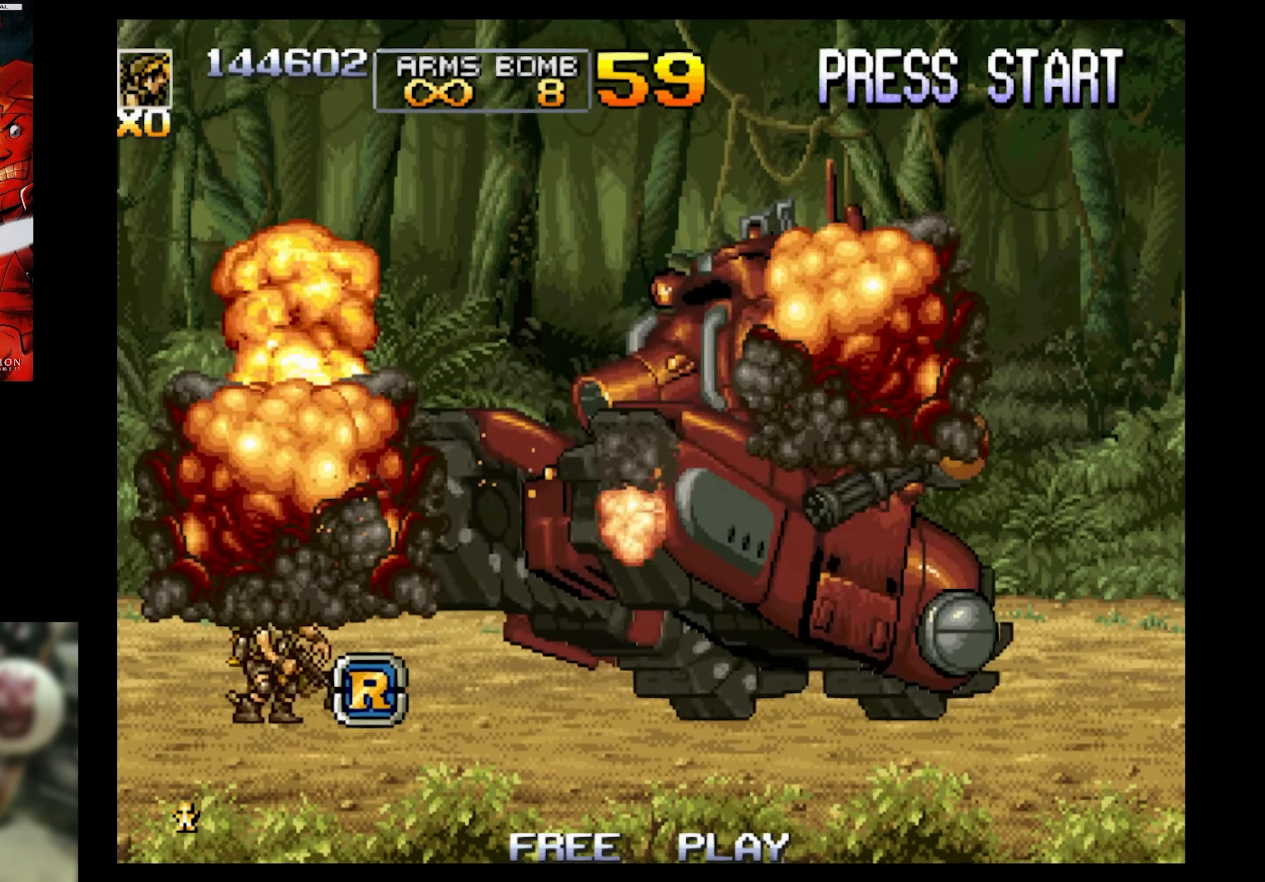
{"buttons": ["SQUARE", "DPAD_RIGHT"], "events": [[33, "CIRCLE", "up"], [150, "CIRCLE", "down"], [250, "CIRCLE", "up"], [434, "DPAD_RIGHT", "down"]]}
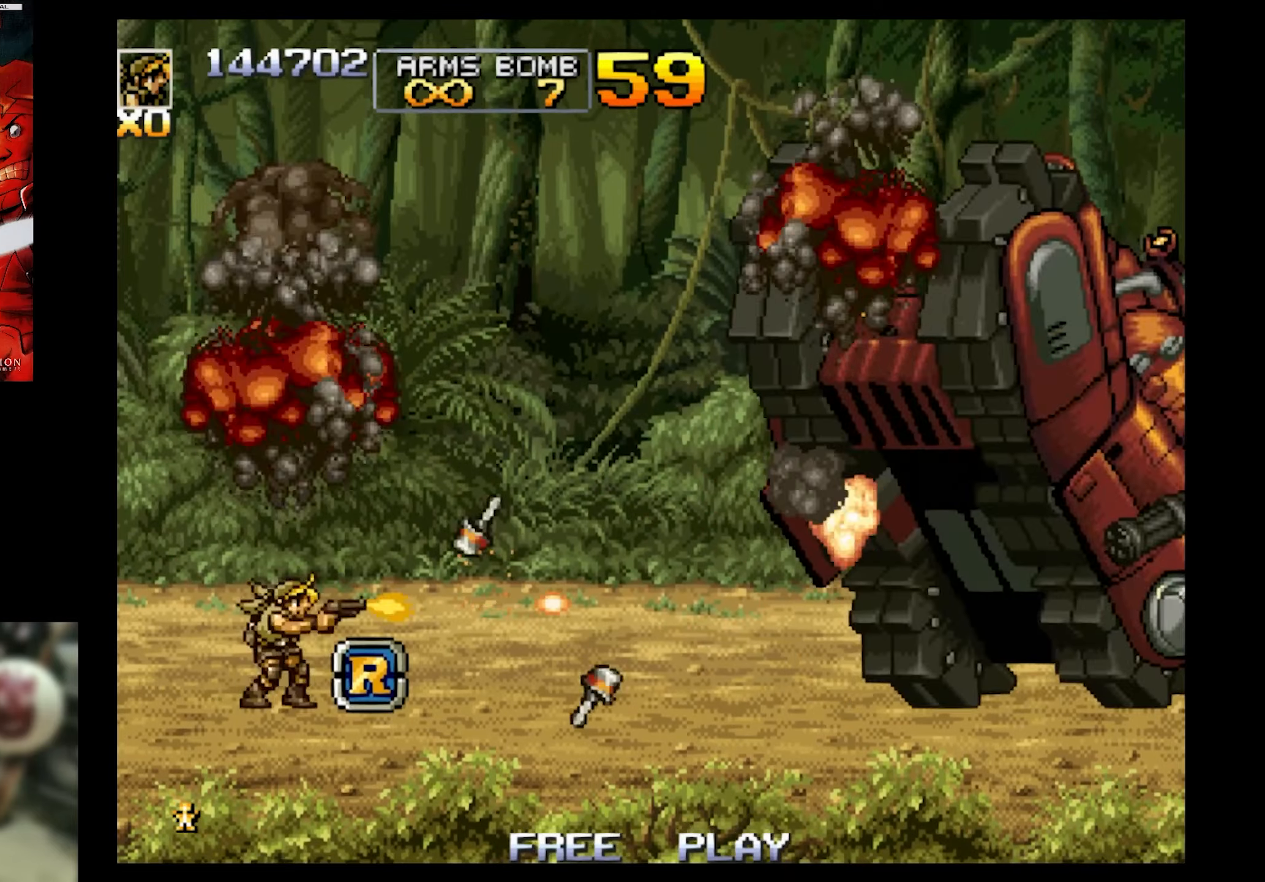
{"buttons": ["SQUARE"], "events": [[184, "DPAD_RIGHT", "up"]]}
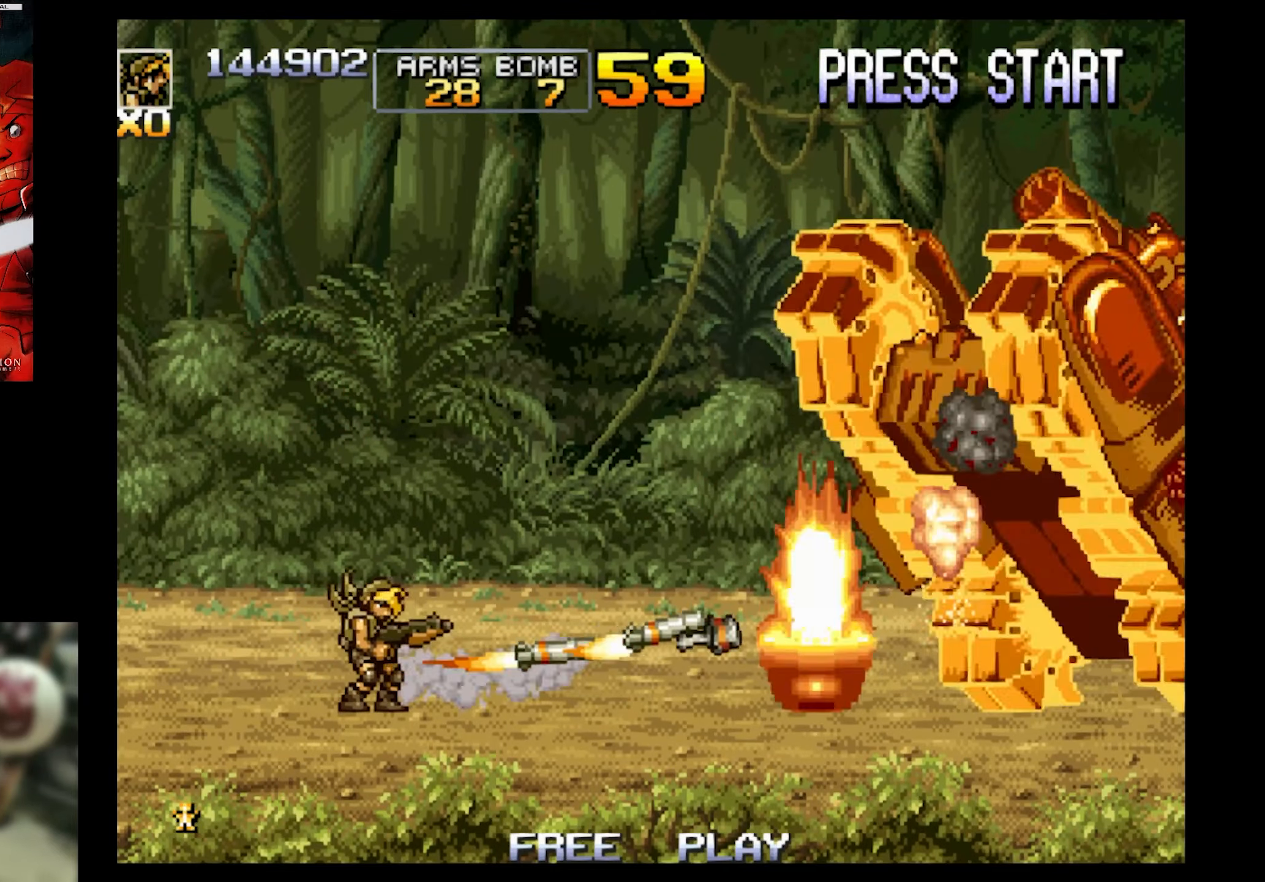
{"buttons": ["SQUARE"], "events": [[17, "SQUARE", "up"], [184, "CROSS", "down"], [234, "SQUARE", "down"], [300, "CROSS", "up"]]}
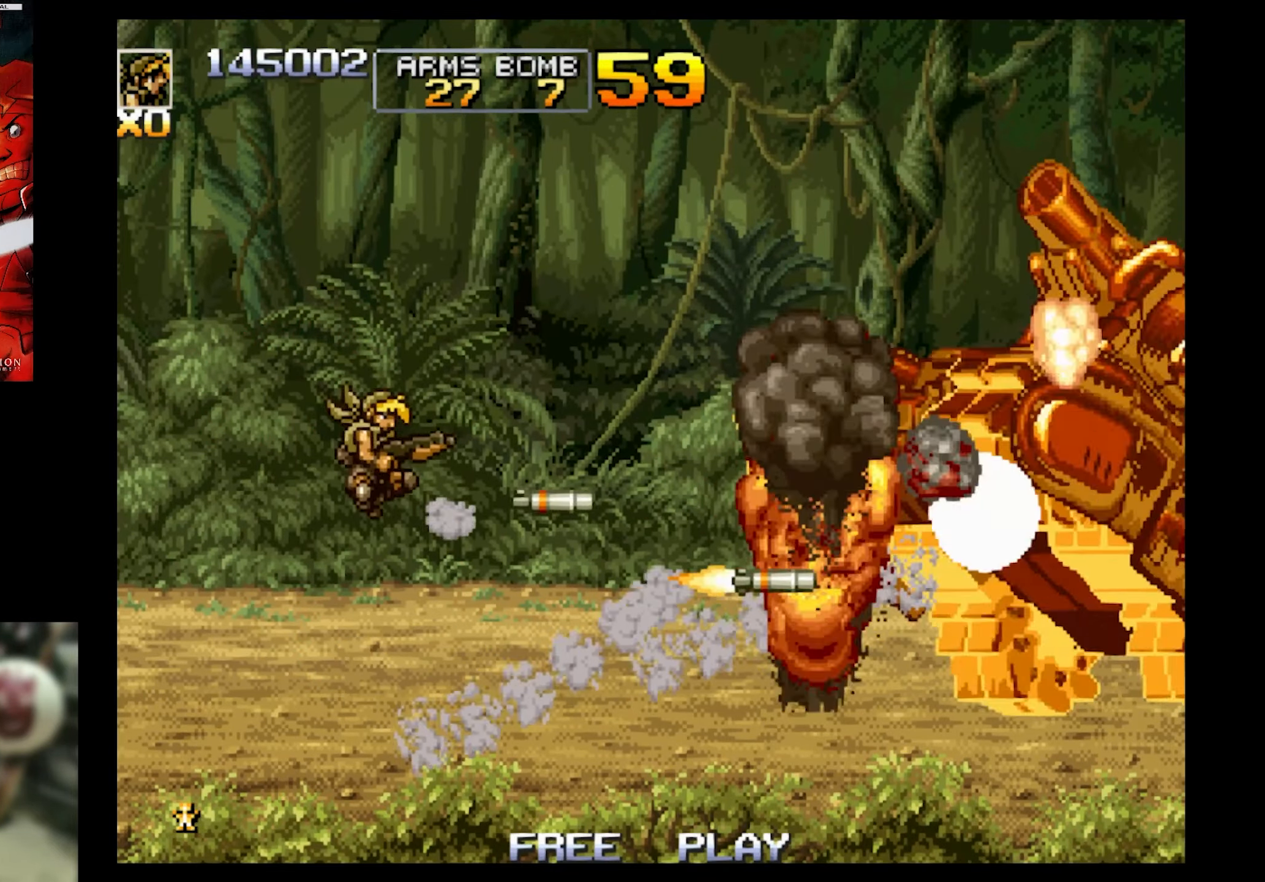
{"buttons": ["SQUARE", "DPAD_UP", "DPAD_LEFT"], "events": [[484, "DPAD_LEFT", "down"], [484, "DPAD_UP", "down"]]}
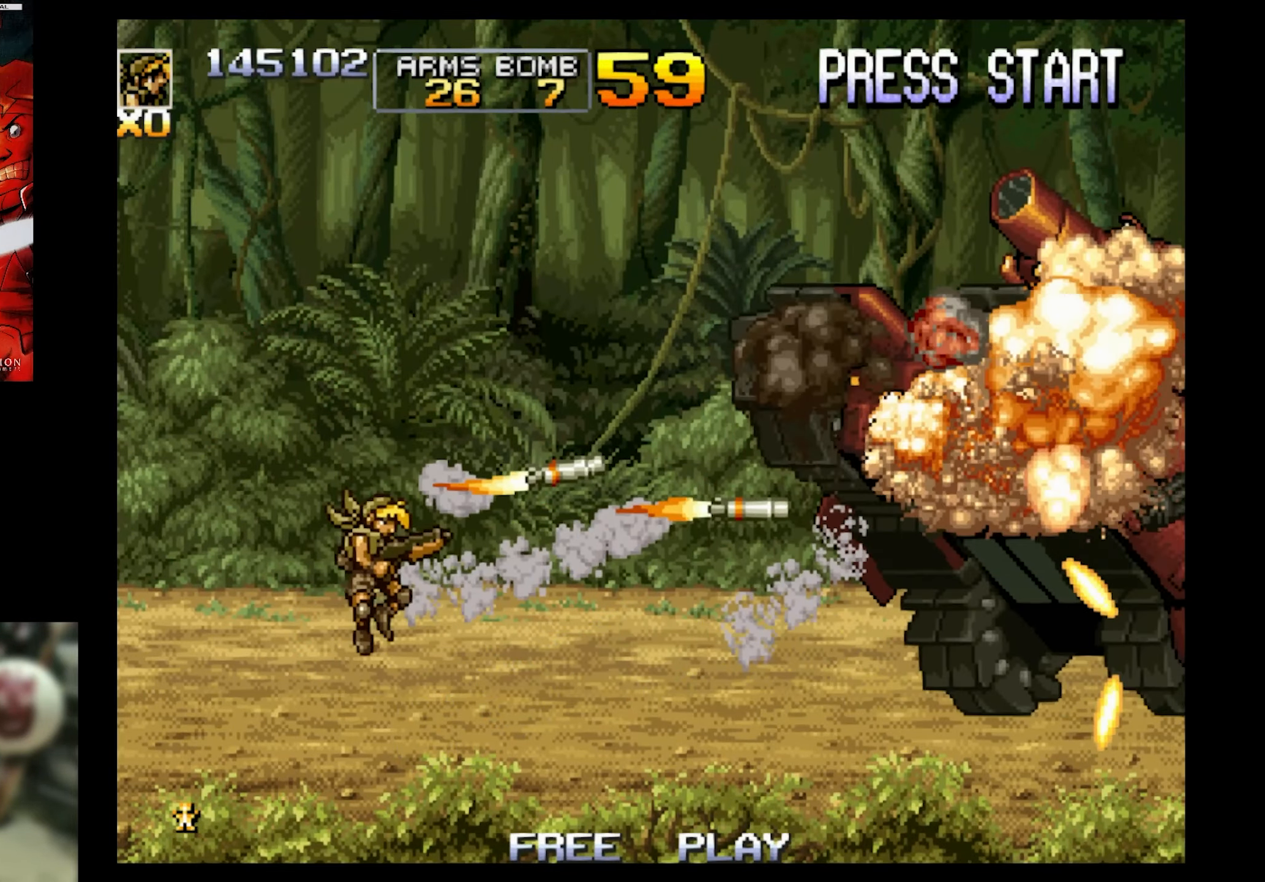
{"buttons": ["DPAD_UP", "DPAD_LEFT"], "events": [[34, "SQUARE", "up"]]}
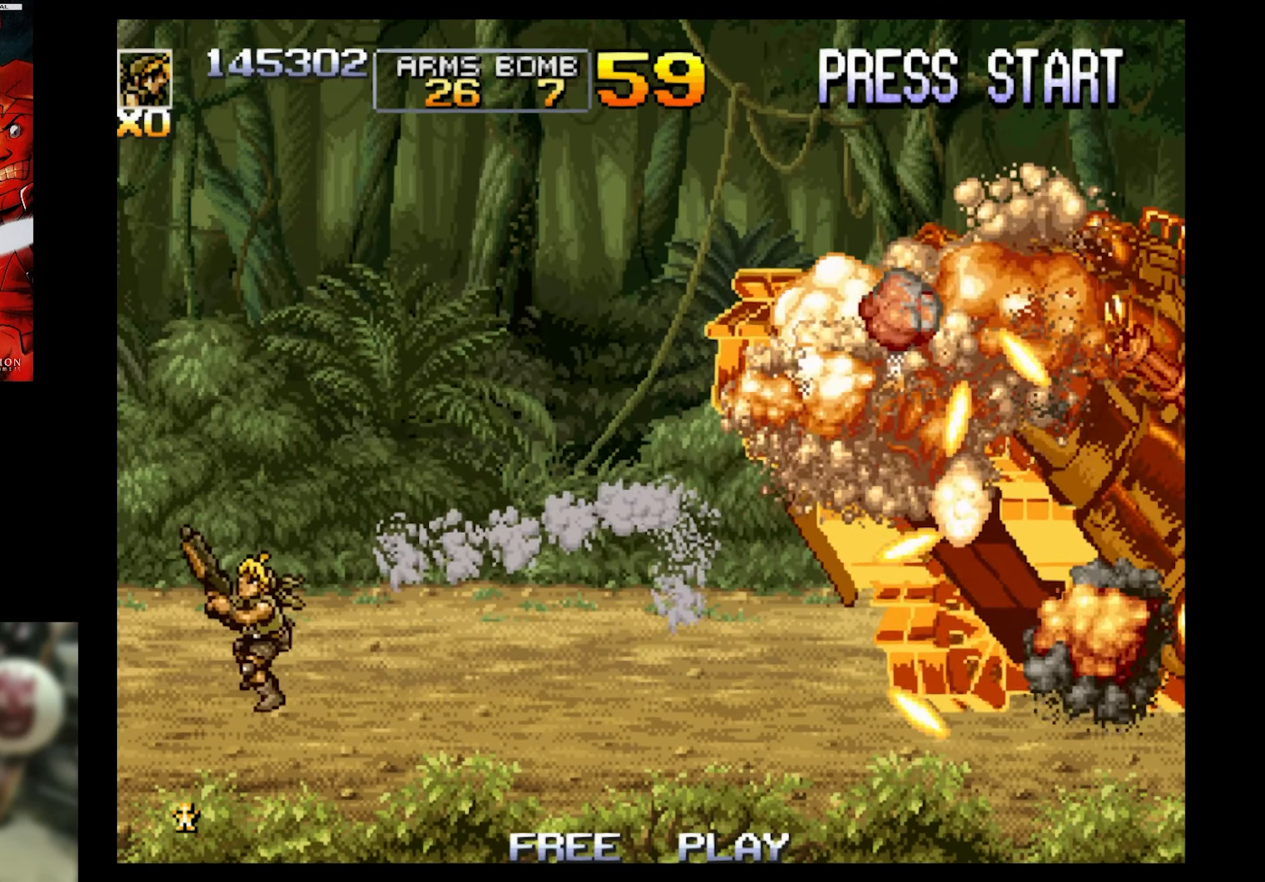
{"buttons": ["SQUARE"], "events": [[67, "DPAD_LEFT", "up"], [134, "DPAD_RIGHT", "down"], [134, "DPAD_UP", "up"], [234, "SQUARE", "down"], [284, "DPAD_RIGHT", "up"]]}
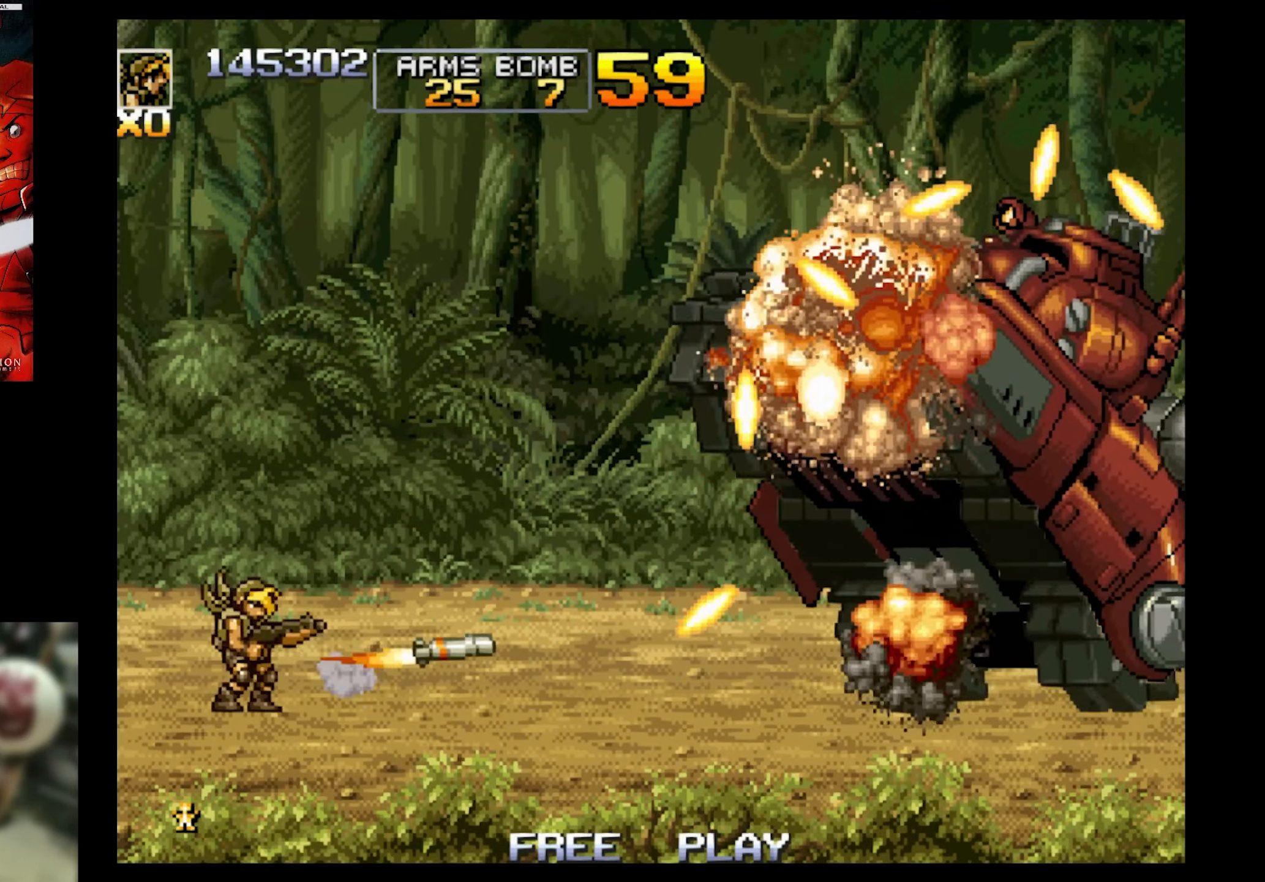
{"buttons": ["SQUARE", "DPAD_UP", "DPAD_LEFT"], "events": [[467, "DPAD_LEFT", "down"], [467, "DPAD_UP", "down"]]}